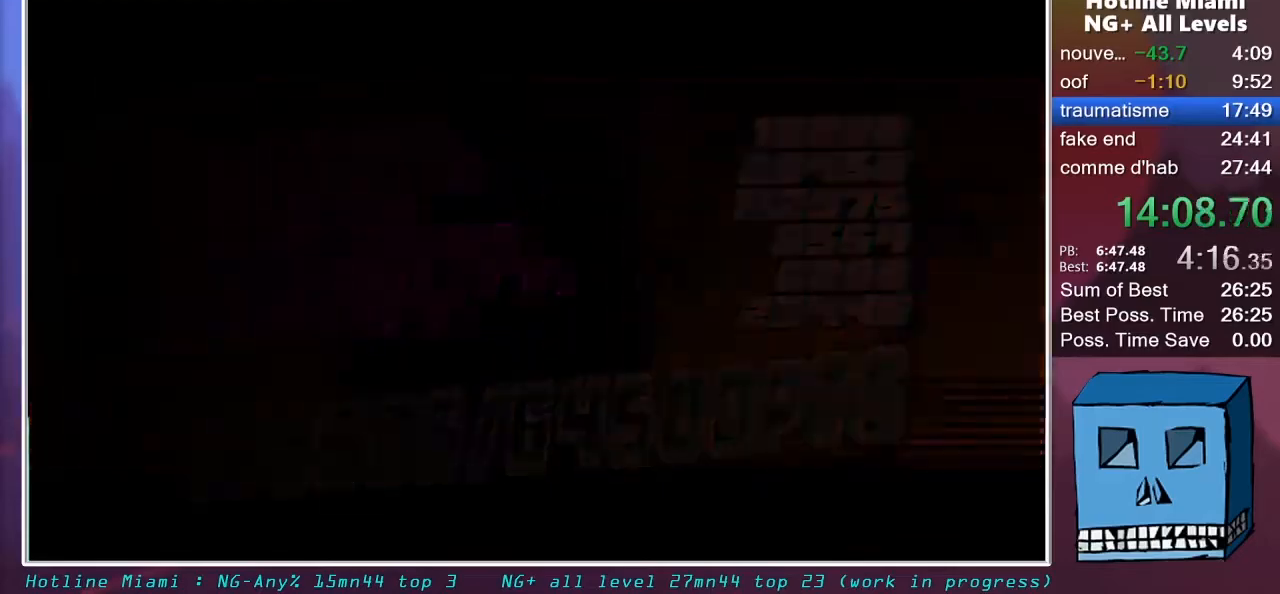
Gameplay with keyboard and mouse; each line is a JSON object with the keys and mouse buttons held at the frame after it. "events" lists presses ("down") and releases ("up") of "alt", "d", "escape", "f4", "q", "s", "shift", "space", "z", "mouse_left", "mouse_wheel" and "mouse_right" between this image and that frame as [ms after this image, input, new state], when the widget could be followed in between. "mouse_left", "mouse_wheel", "mouse_right" = the "left", "wheel", "right" buttons of the "mouse" list. No other keys are recorded. "wheel" means that the mouse wheel is clicked or scrolled. "mouse_move" is the direction in which the mouse moves at that frame (one of eight, or "still"), when it could be read.
{"keys": [], "mouse": ["left"], "mouse_move": "still", "events": []}
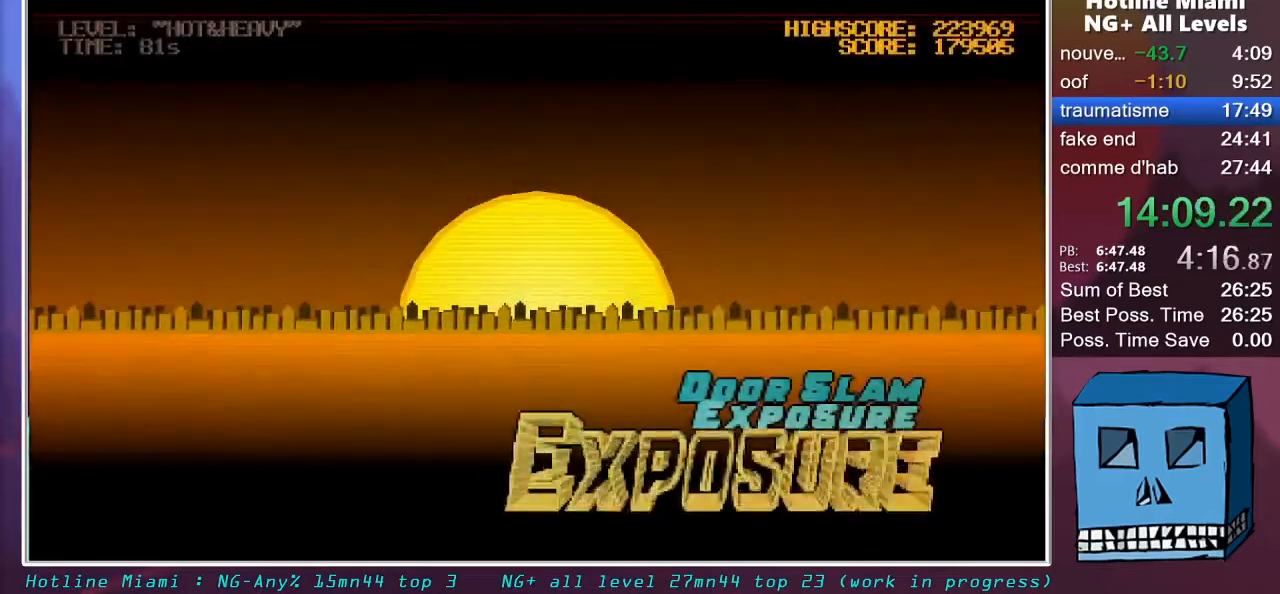
{"keys": [], "mouse": [], "mouse_move": "still", "events": [[200, "mouse_left", "up"], [333, "mouse_left", "down"], [483, "mouse_left", "up"]]}
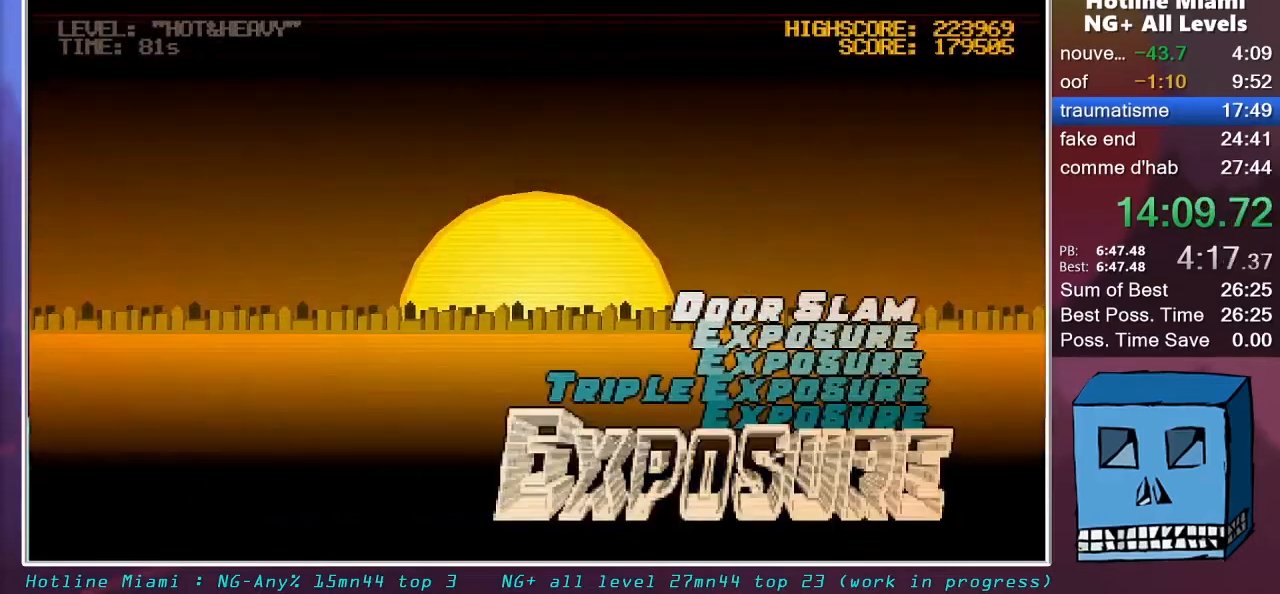
{"keys": [], "mouse": ["left"], "mouse_move": "still", "events": [[67, "mouse_left", "down"], [67, "s", "down"], [217, "mouse_left", "up"], [350, "s", "up"], [500, "mouse_left", "down"]]}
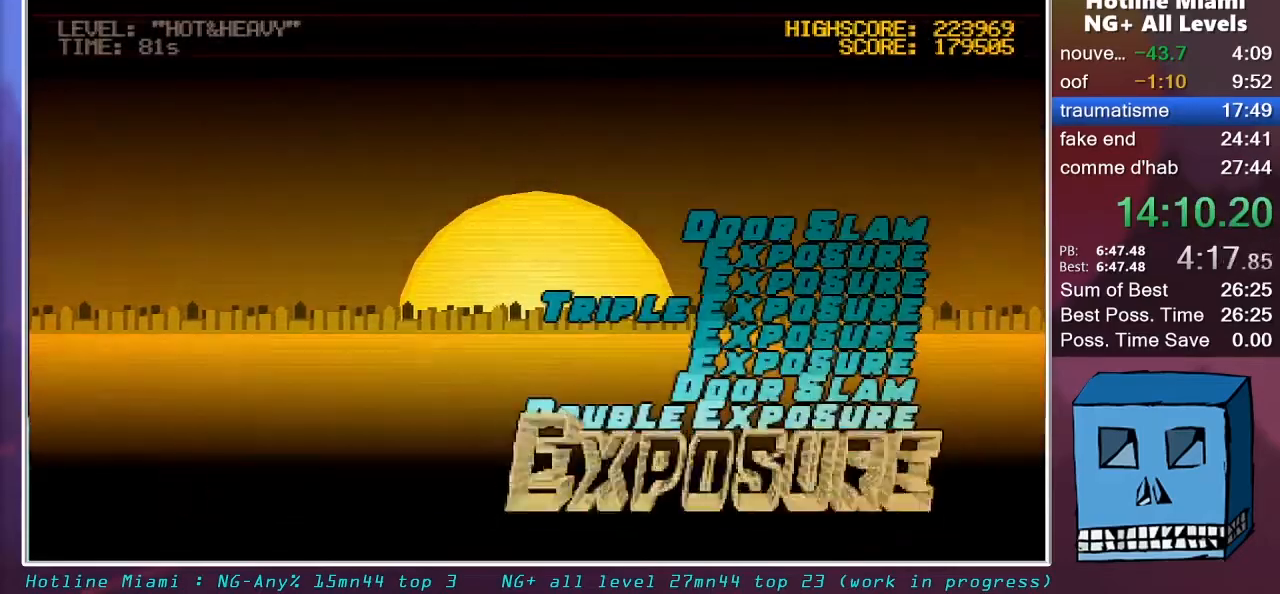
{"keys": [], "mouse": ["left"], "mouse_move": "still", "events": [[33, "mouse_left", "up"], [233, "mouse_left", "down"], [267, "mouse_left", "up"], [317, "mouse_left", "down"], [417, "mouse_left", "up"], [467, "mouse_left", "down"]]}
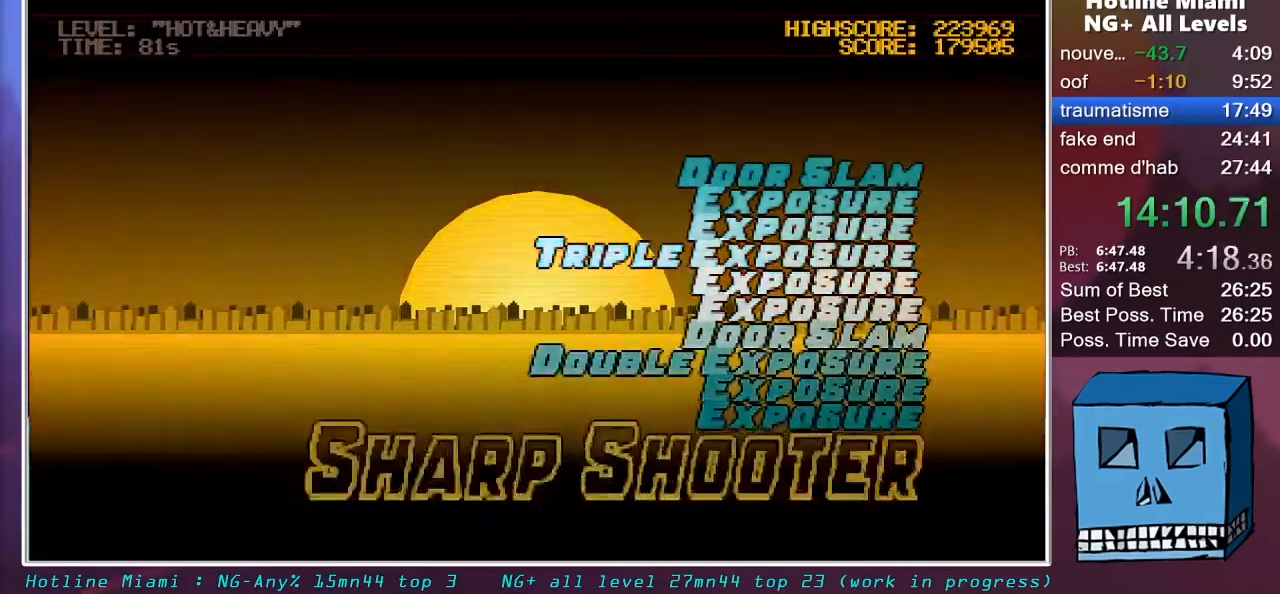
{"keys": [], "mouse": [], "mouse_move": "still", "events": [[50, "mouse_left", "up"]]}
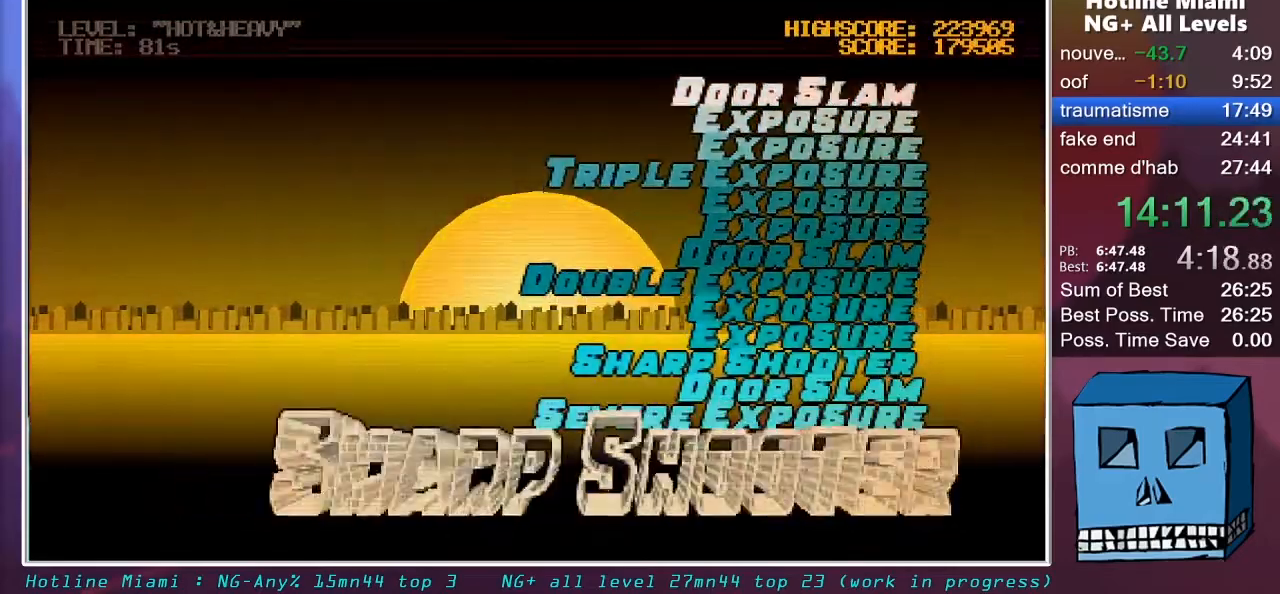
{"keys": [], "mouse": [], "mouse_move": "still", "events": []}
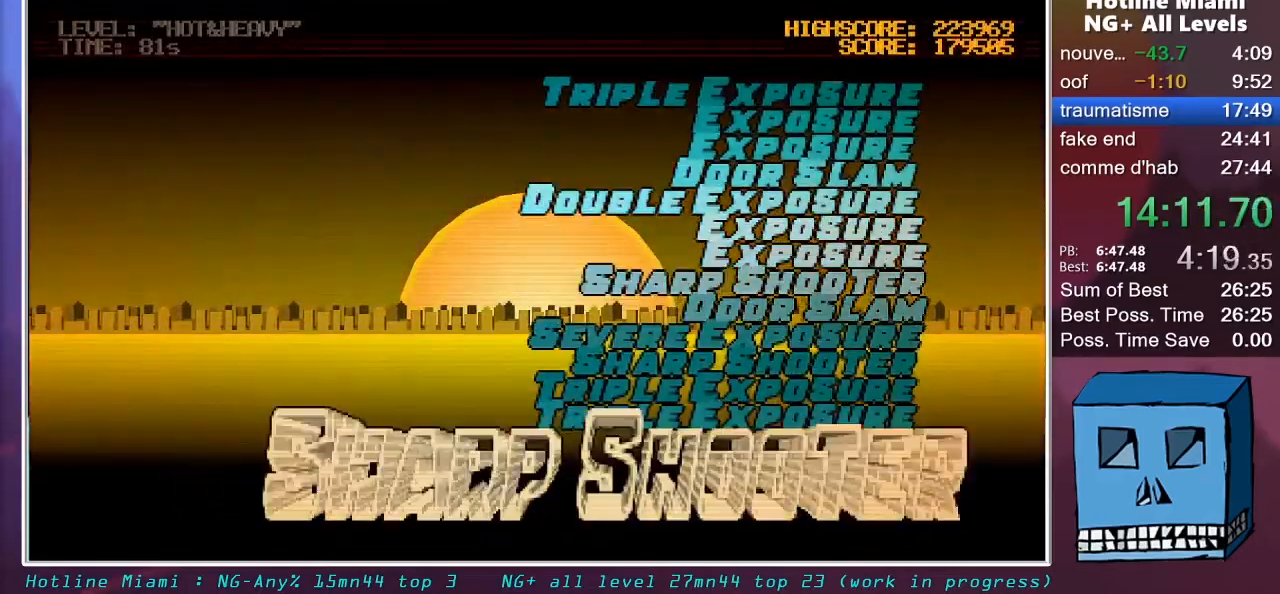
{"keys": [], "mouse": [], "mouse_move": "still", "events": []}
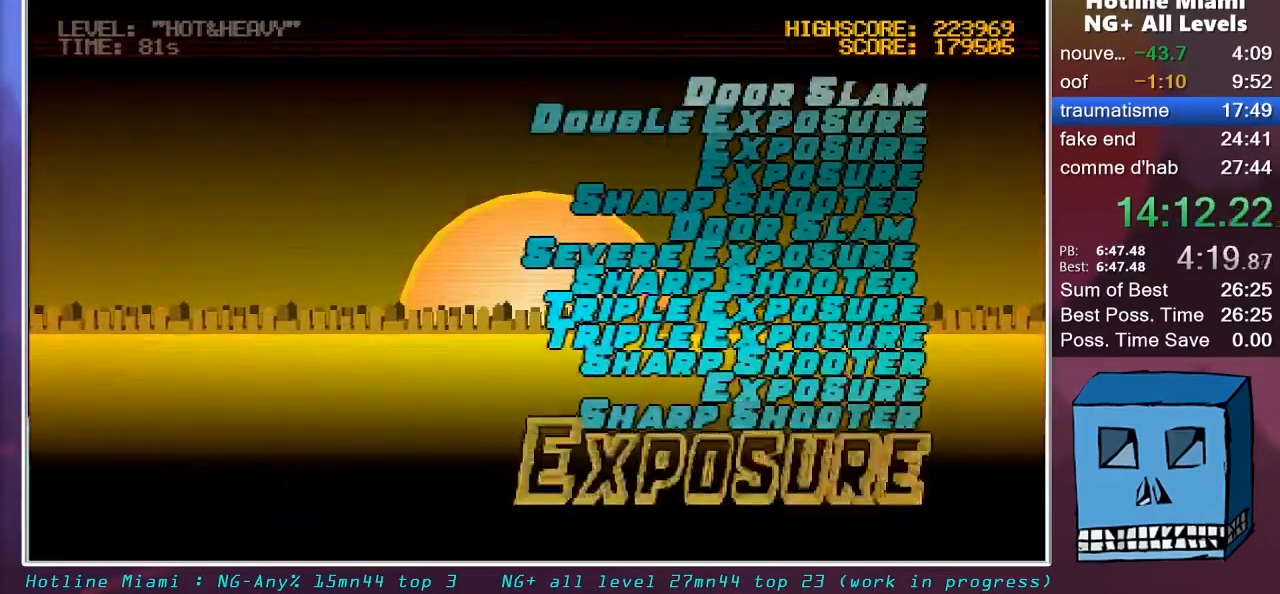
{"keys": [], "mouse": [], "mouse_move": "still", "events": []}
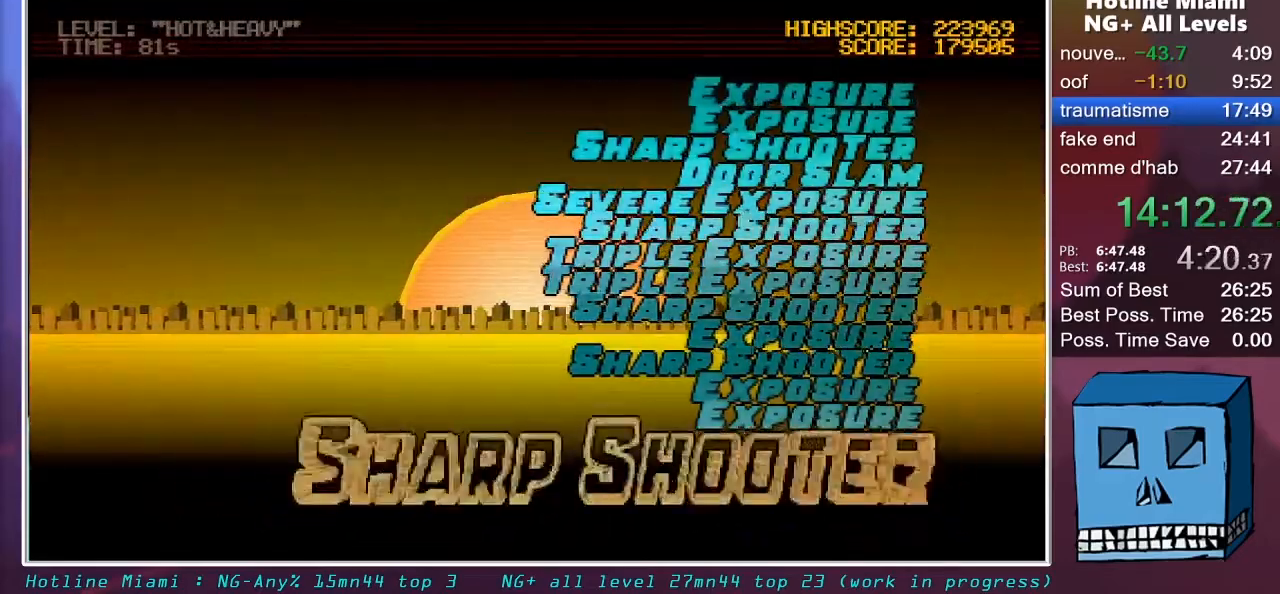
{"keys": [], "mouse": ["left"], "mouse_move": "still", "events": [[33, "mouse_left", "down"], [67, "mouse_left", "up"], [167, "mouse_left", "down"], [300, "mouse_left", "up"], [350, "mouse_left", "down"]]}
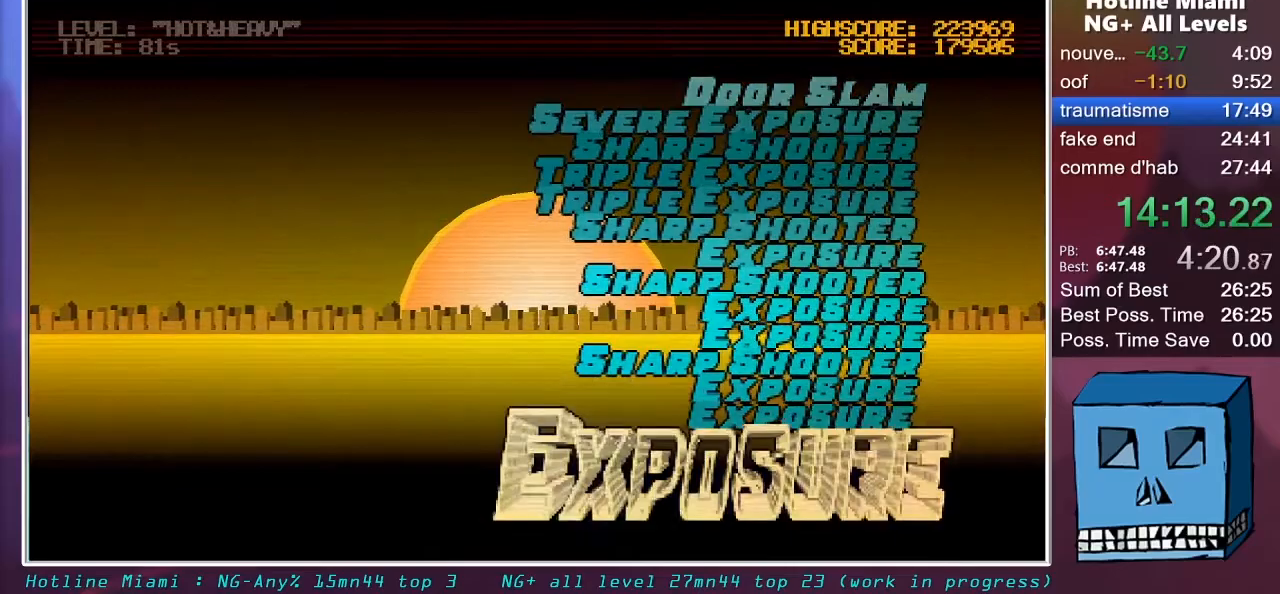
{"keys": [], "mouse": ["left"], "mouse_move": "still", "events": [[133, "mouse_left", "up"], [267, "mouse_left", "down"], [317, "mouse_left", "up"], [417, "mouse_left", "down"], [467, "mouse_left", "up"], [500, "mouse_left", "down"]]}
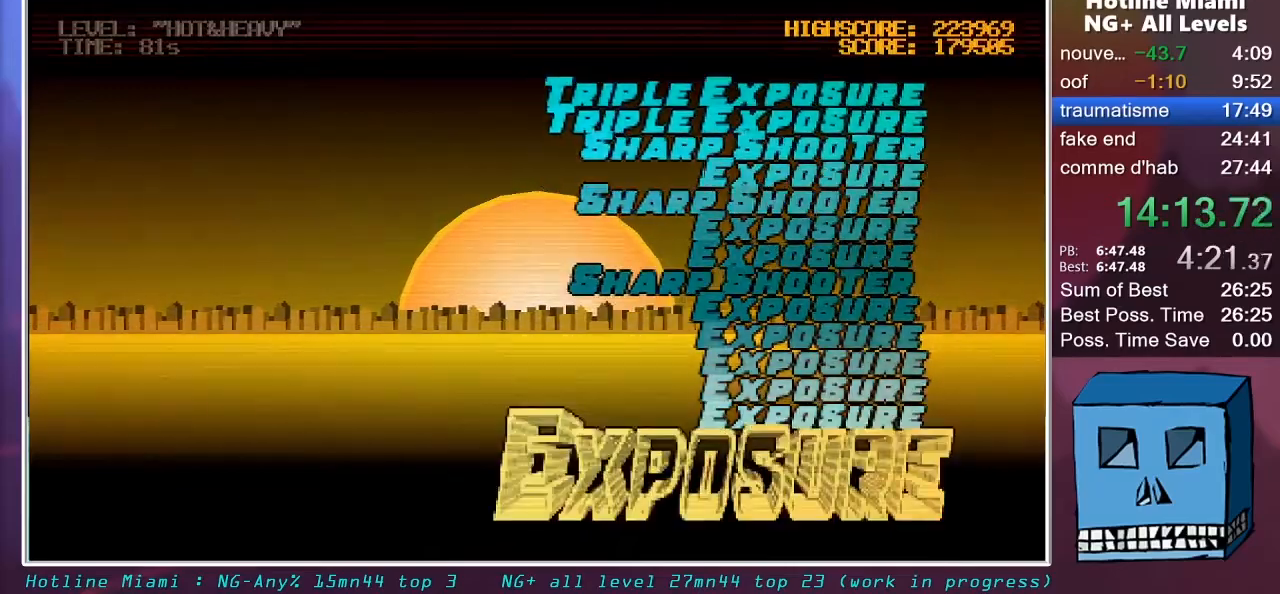
{"keys": [], "mouse": [], "mouse_move": "still", "events": [[100, "mouse_left", "up"], [150, "mouse_left", "down"], [250, "mouse_left", "up"], [283, "mouse_left", "down"], [333, "mouse_left", "up"]]}
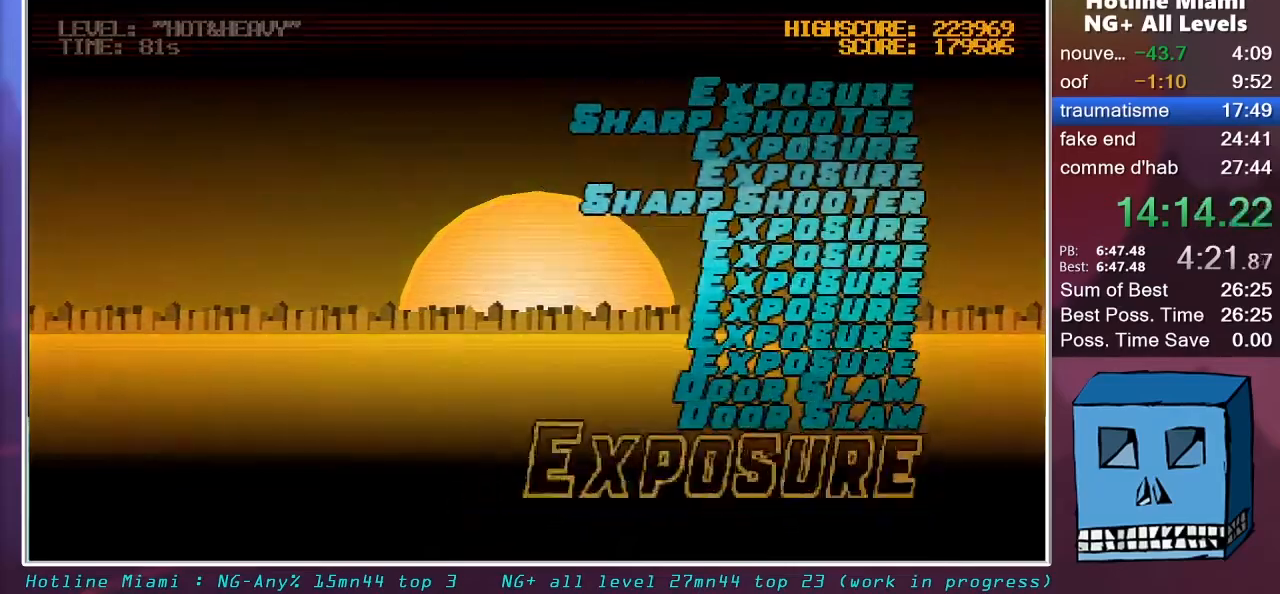
{"keys": [], "mouse": [], "mouse_move": "still", "events": []}
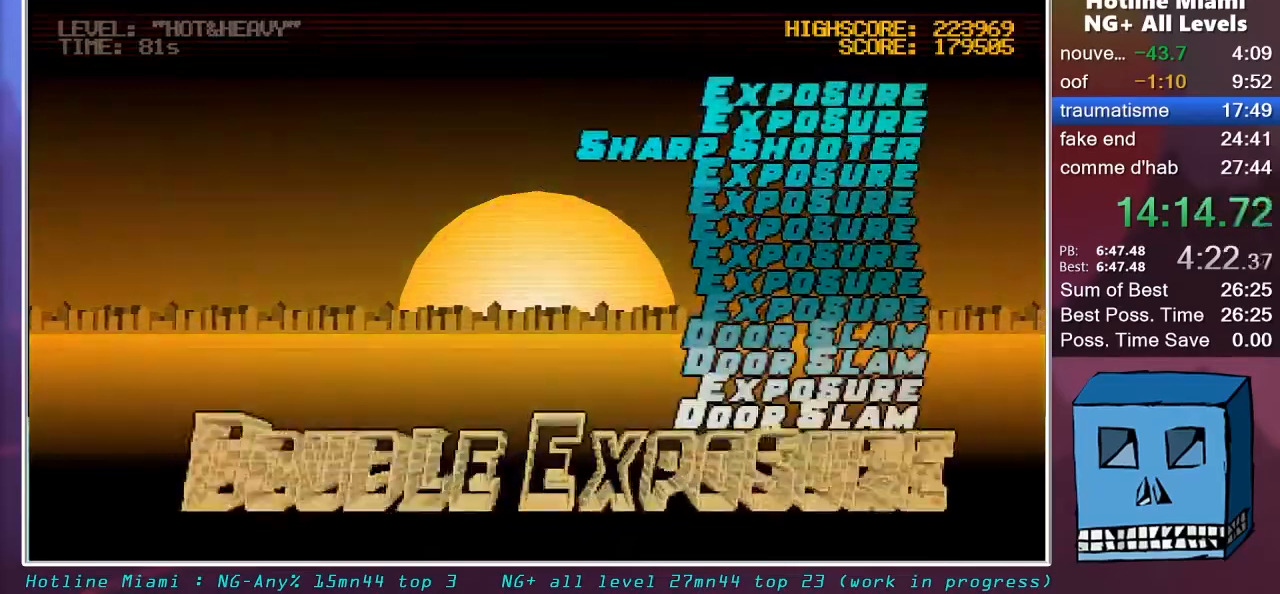
{"keys": [], "mouse": [], "mouse_move": "still", "events": []}
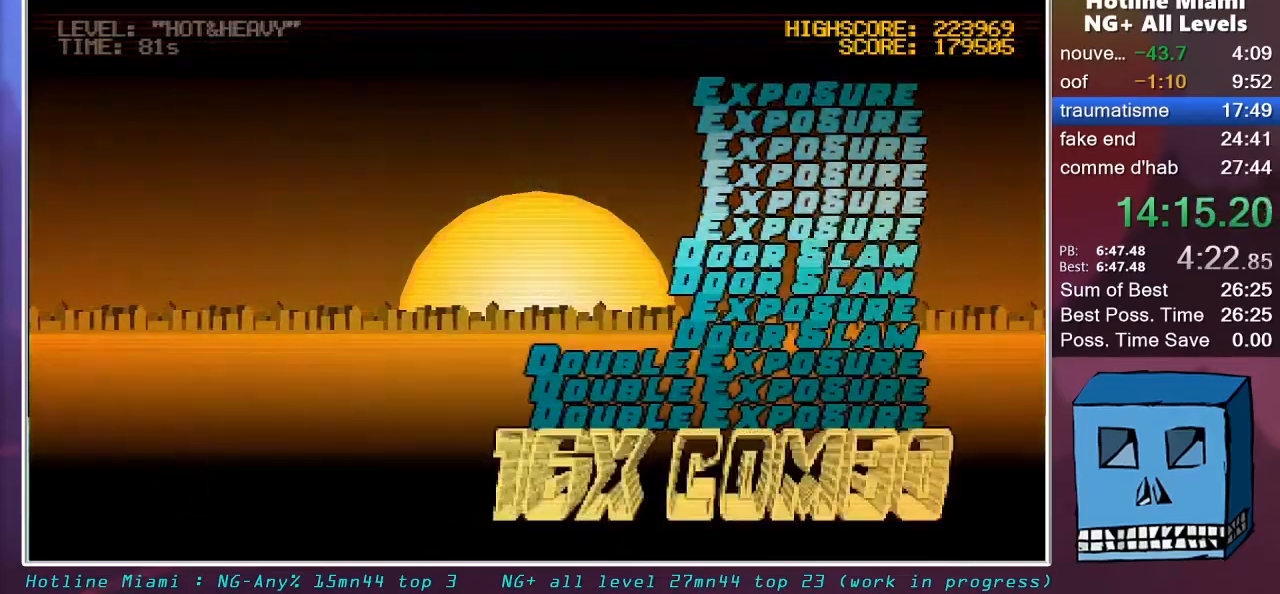
{"keys": [], "mouse": [], "mouse_move": "still", "events": [[50, "mouse_left", "down"], [100, "mouse_left", "up"], [150, "mouse_left", "down"], [200, "mouse_left", "up"], [250, "mouse_left", "down"], [333, "mouse_left", "up"], [383, "mouse_left", "down"], [433, "mouse_left", "up"]]}
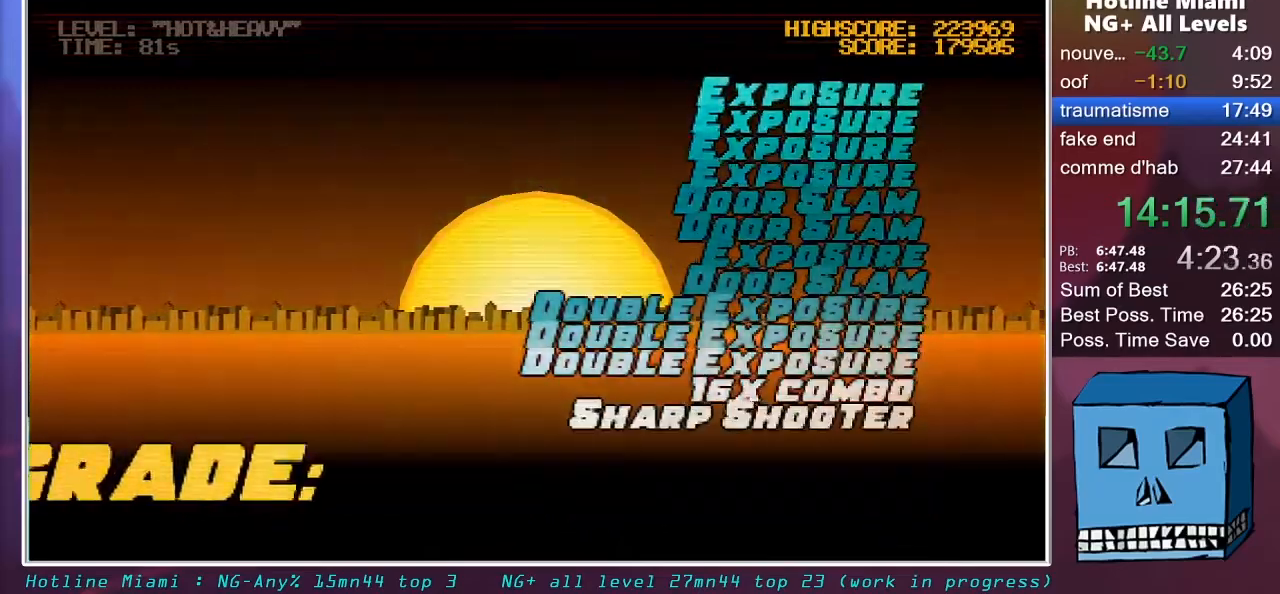
{"keys": [], "mouse": ["left"], "mouse_move": "still", "events": [[33, "mouse_left", "down"], [67, "mouse_left", "up"], [117, "mouse_left", "down"], [217, "mouse_left", "up"], [267, "mouse_left", "down"], [300, "mouse_left", "up"], [400, "mouse_left", "down"], [450, "mouse_left", "up"], [500, "mouse_left", "down"]]}
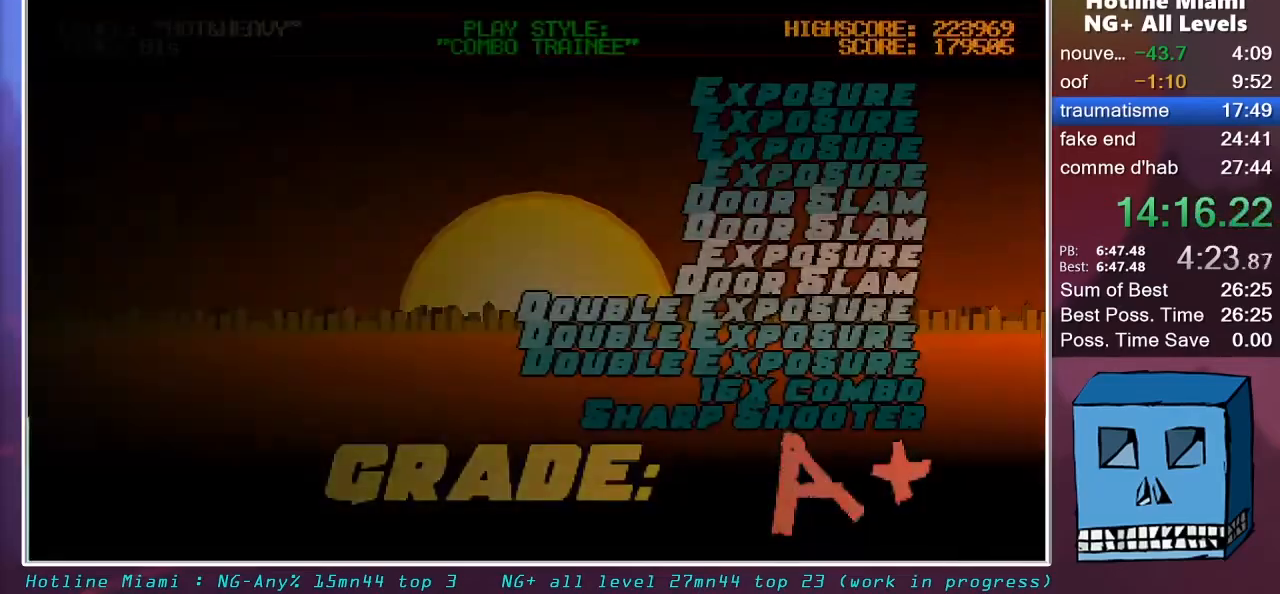
{"keys": [], "mouse": ["left"], "mouse_move": "still", "events": [[83, "mouse_left", "up"], [133, "mouse_left", "down"], [233, "mouse_left", "up"], [267, "mouse_left", "down"], [317, "mouse_left", "up"], [367, "mouse_left", "down"], [467, "mouse_left", "up"], [500, "mouse_left", "down"]]}
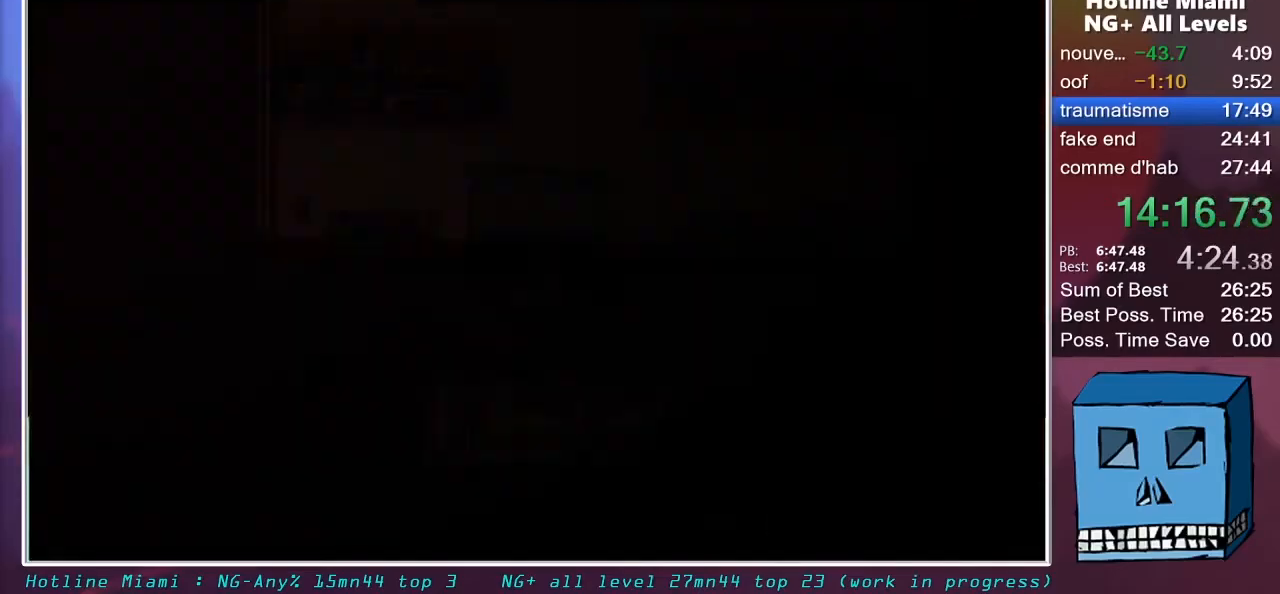
{"keys": ["s"], "mouse": [], "mouse_move": "still", "events": [[100, "mouse_left", "up"], [150, "s", "down"]]}
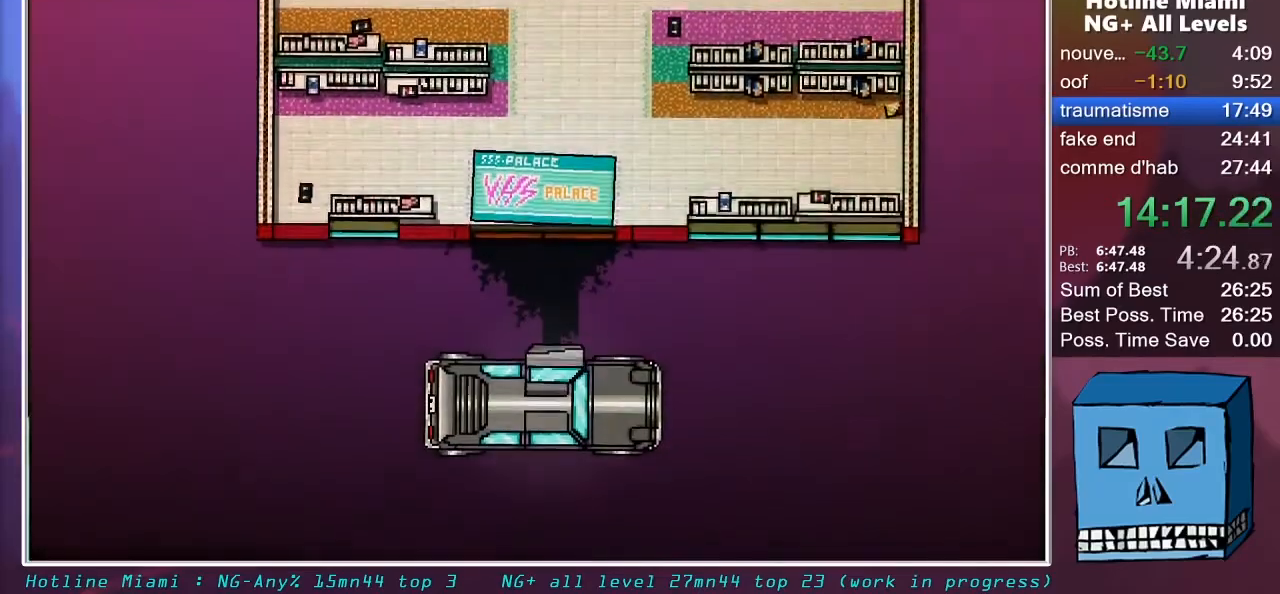
{"keys": [], "mouse": ["left"], "mouse_move": "up", "events": [[17, "mouse_left", "down"], [300, "s", "up"]]}
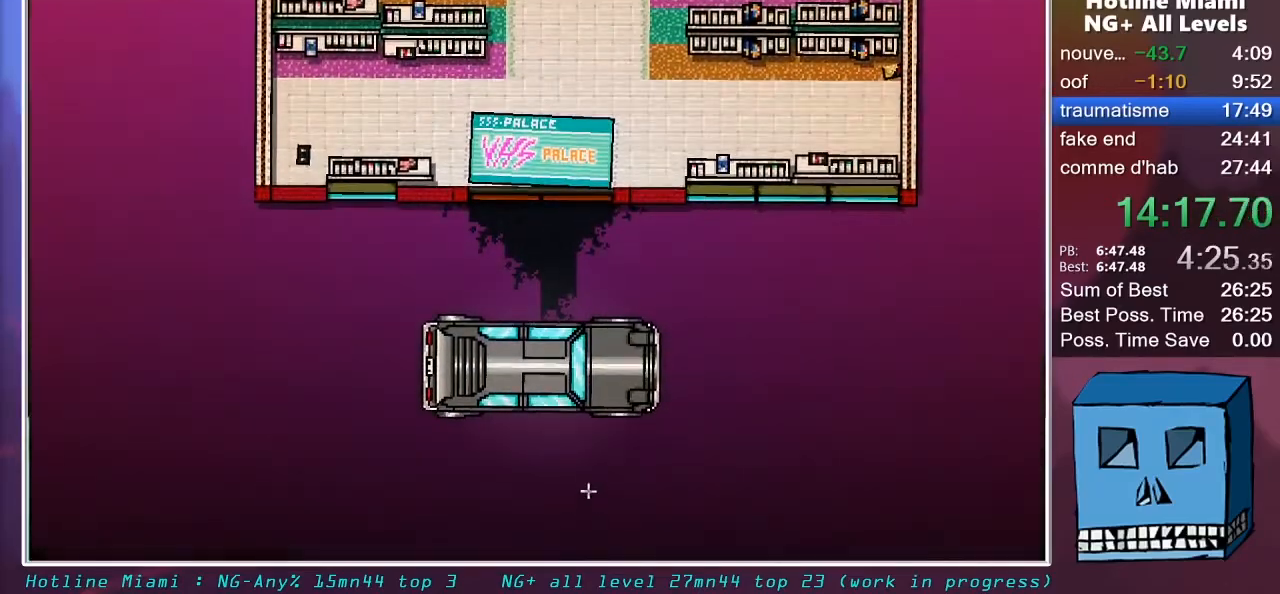
{"keys": [], "mouse": ["left"], "mouse_move": "still", "events": []}
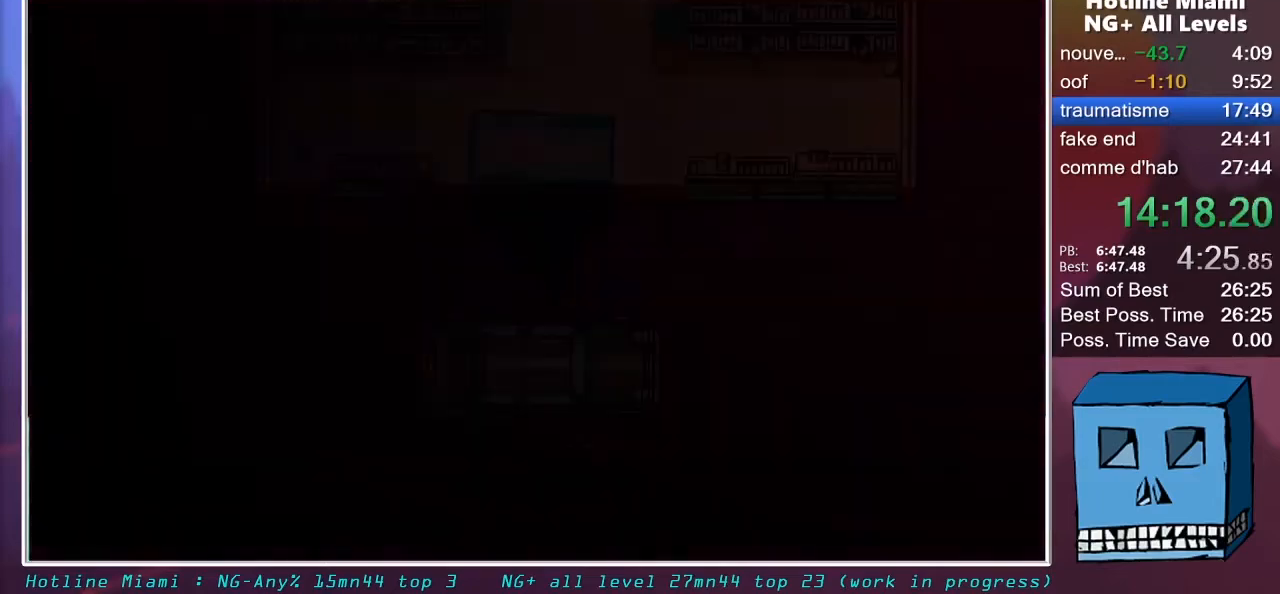
{"keys": [], "mouse": ["left"], "mouse_move": "still", "events": []}
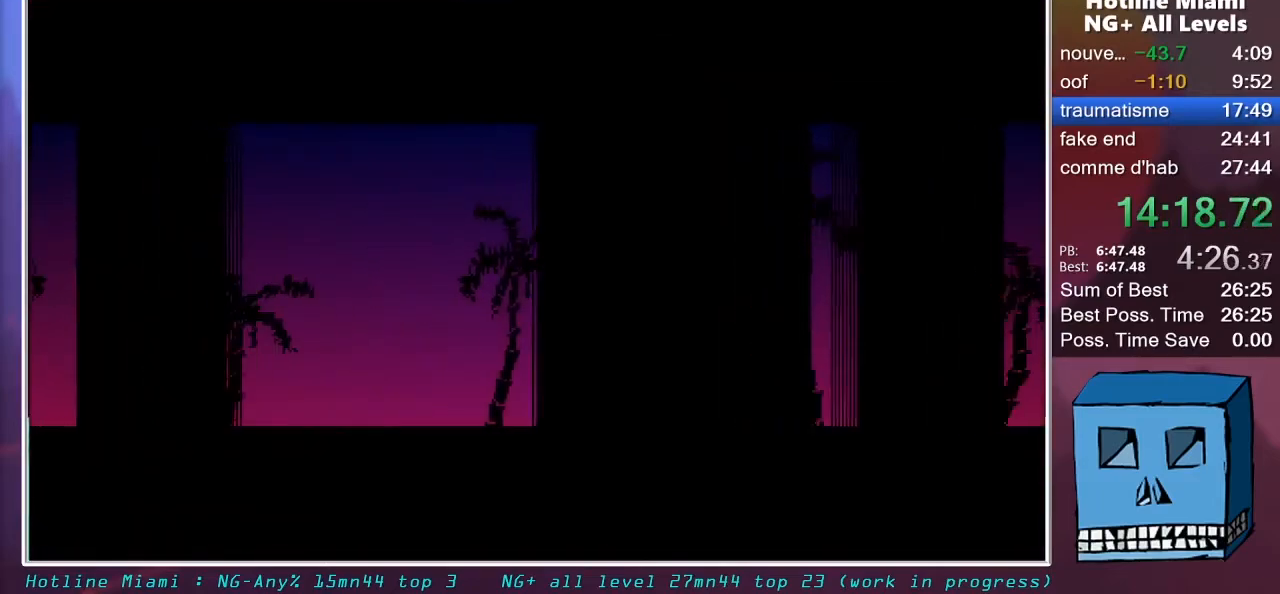
{"keys": [], "mouse": ["left"], "mouse_move": "still", "events": []}
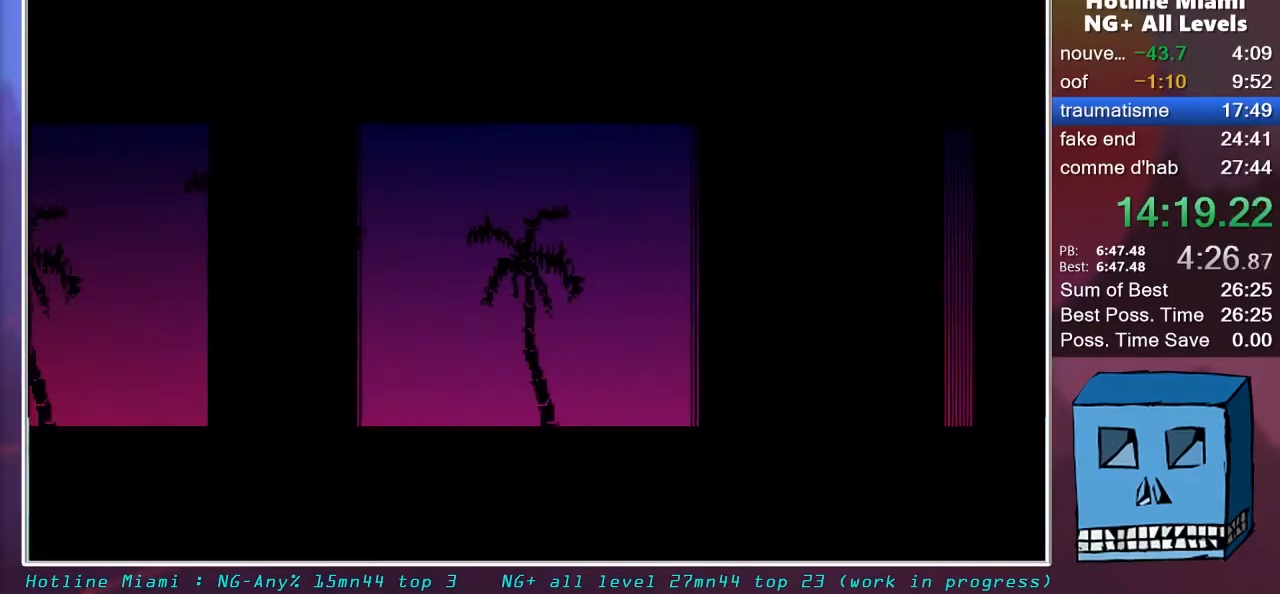
{"keys": [], "mouse": ["left"], "mouse_move": "still", "events": []}
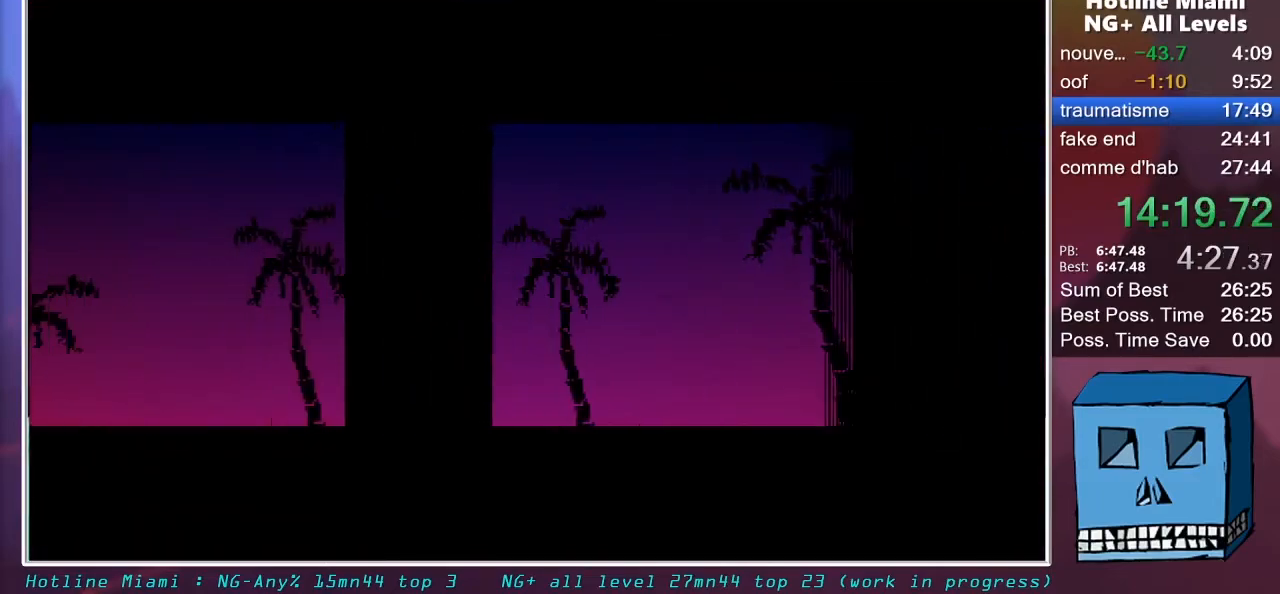
{"keys": [], "mouse": ["left"], "mouse_move": "still", "events": []}
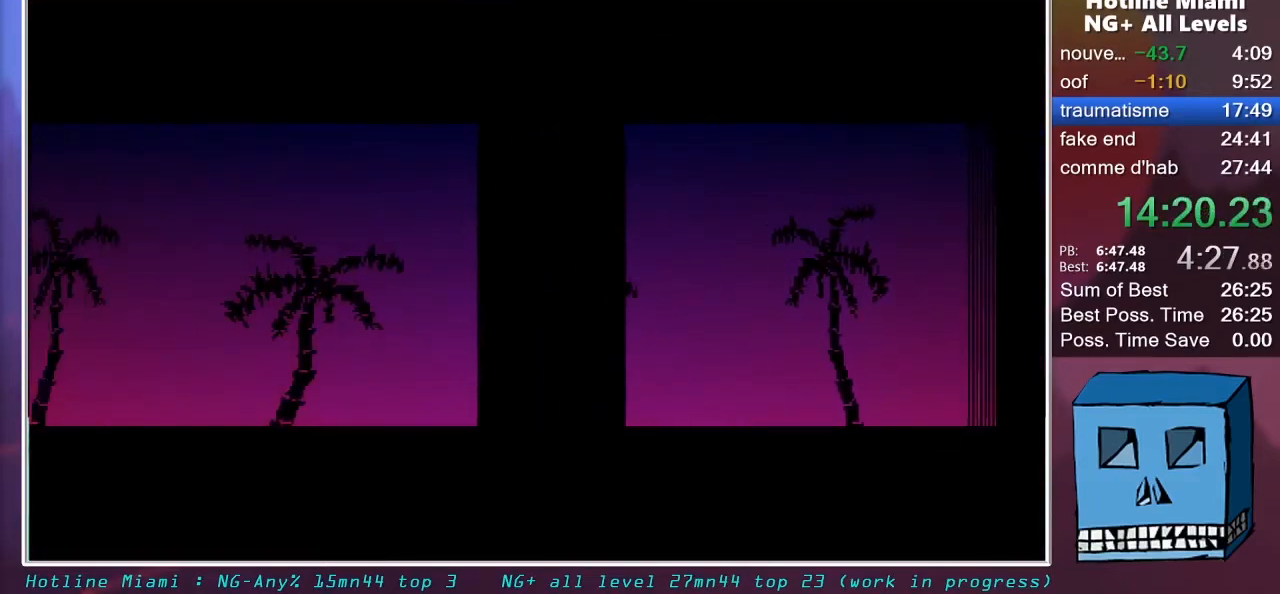
{"keys": [], "mouse": [], "mouse_move": "still", "events": [[300, "mouse_left", "up"]]}
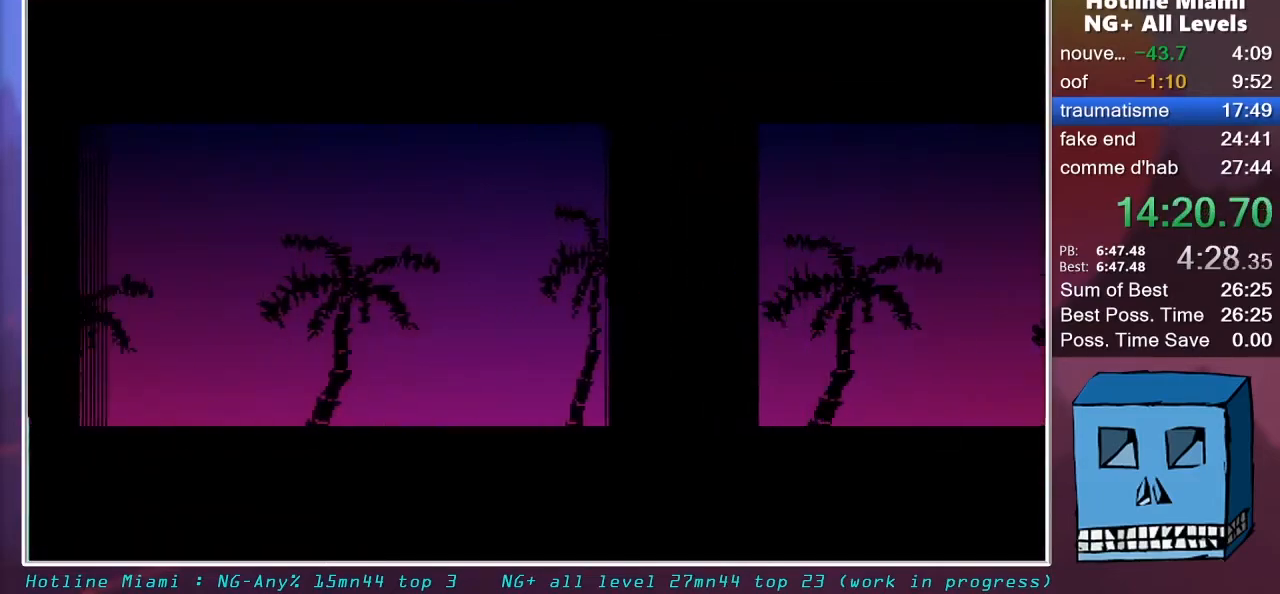
{"keys": ["q", "z"], "mouse": [], "mouse_move": "up", "events": [[233, "z", "down"], [267, "q", "down"]]}
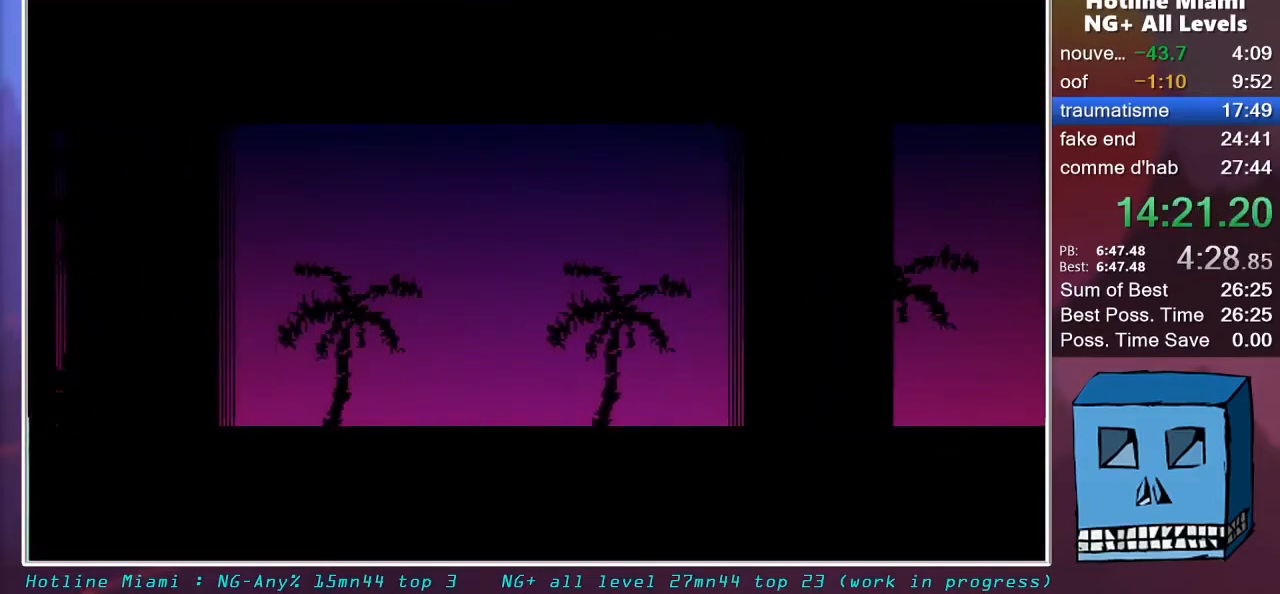
{"keys": ["q", "z"], "mouse": [], "mouse_move": "still", "events": []}
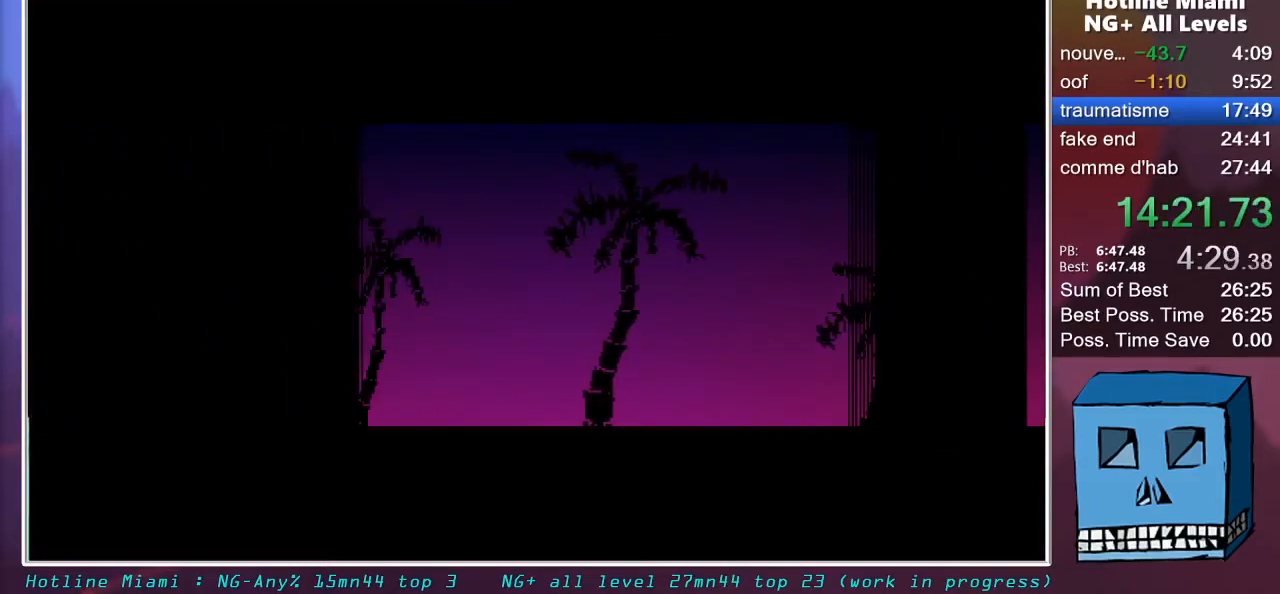
{"keys": ["q", "z"], "mouse": [], "mouse_move": "still", "events": []}
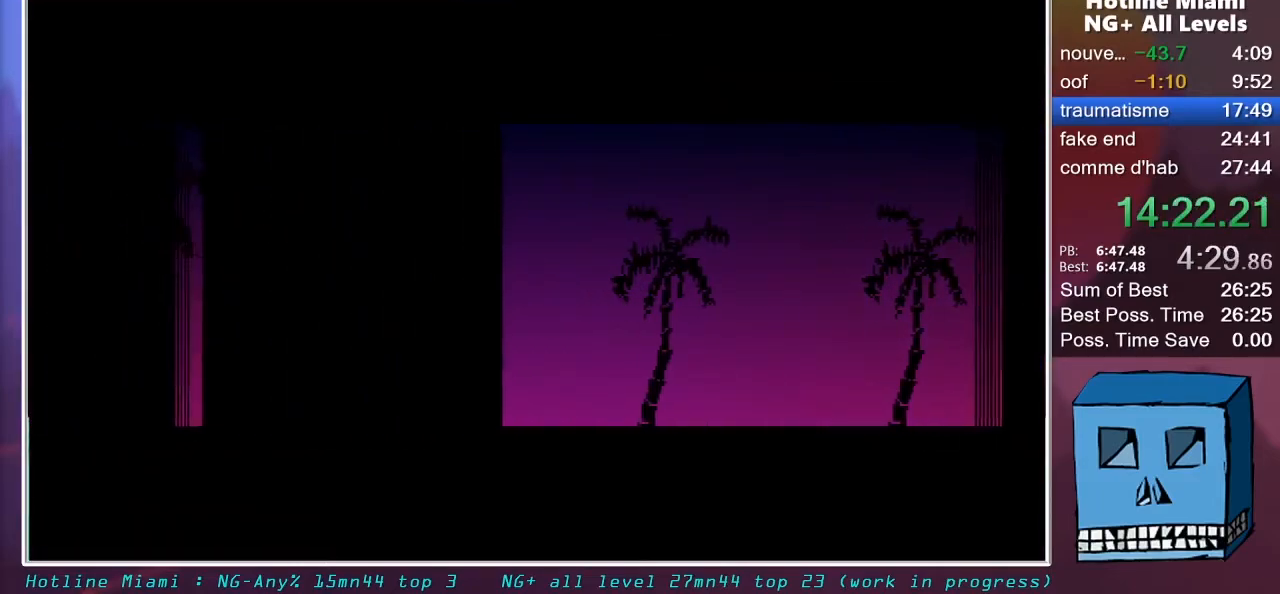
{"keys": ["q", "z"], "mouse": [], "mouse_move": "still", "events": []}
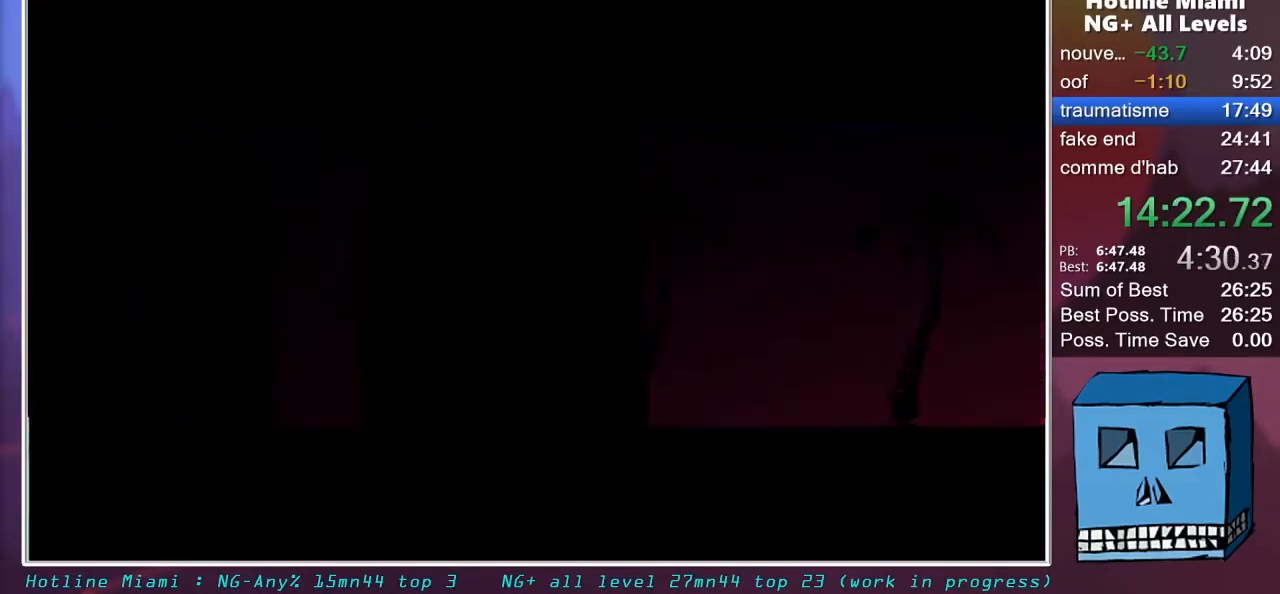
{"keys": ["q", "z"], "mouse": [], "mouse_move": "left", "events": []}
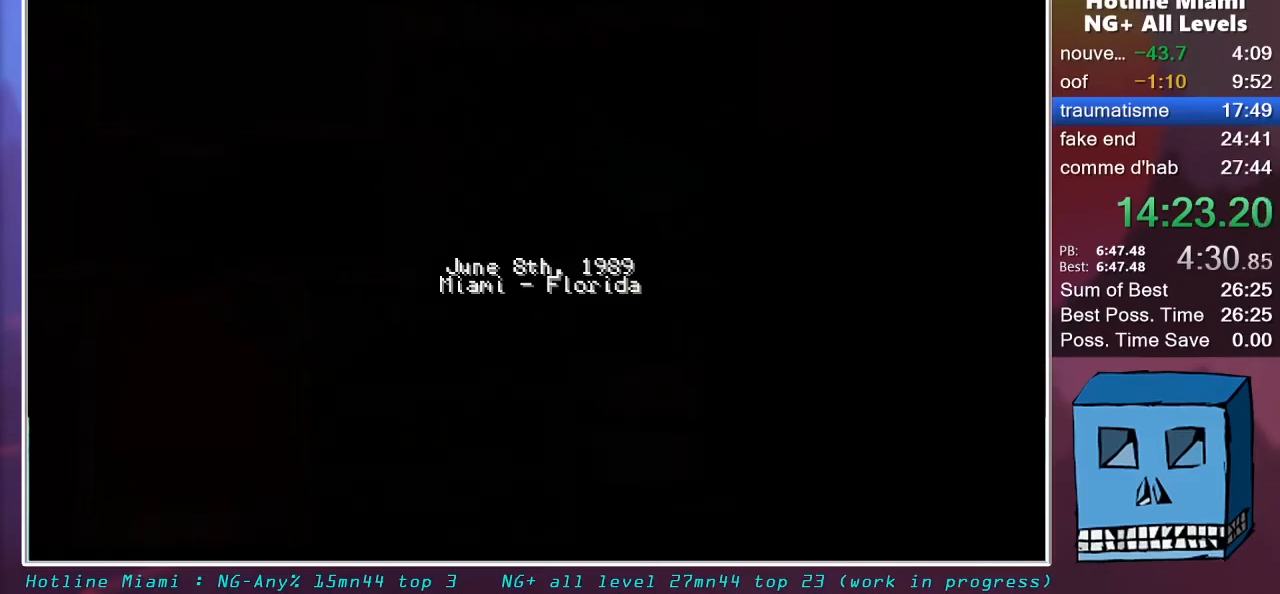
{"keys": ["q"], "mouse": [], "mouse_move": "up", "events": [[450, "z", "up"]]}